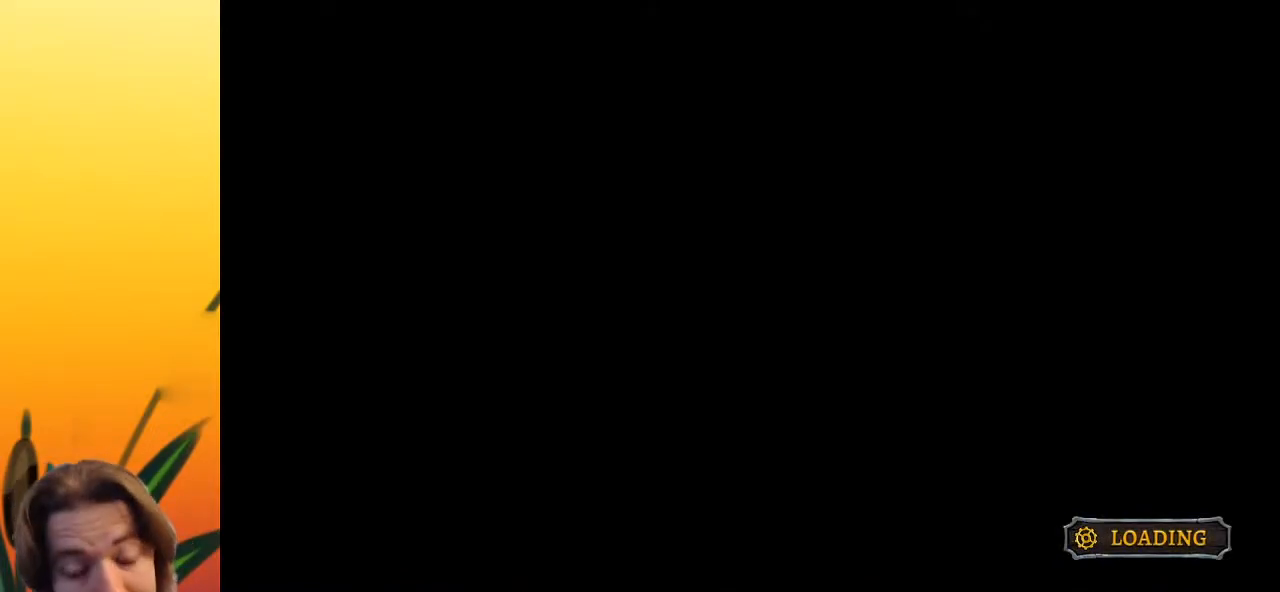
Gameplay with keyboard; each line is a JSON object with the keys held at the frame after it. "events" lists presses ("down") and releases ("up") of "a", "c", "d", "down", "left", "right", "s", "up", "x" and "z" between this image and that frame as [ms after this image, input, new state], when the widget could be followed in between. No other keys are recorded. Mouse input is not recorded.
{"keys": ["right"], "events": [[233, "right", "down"]]}
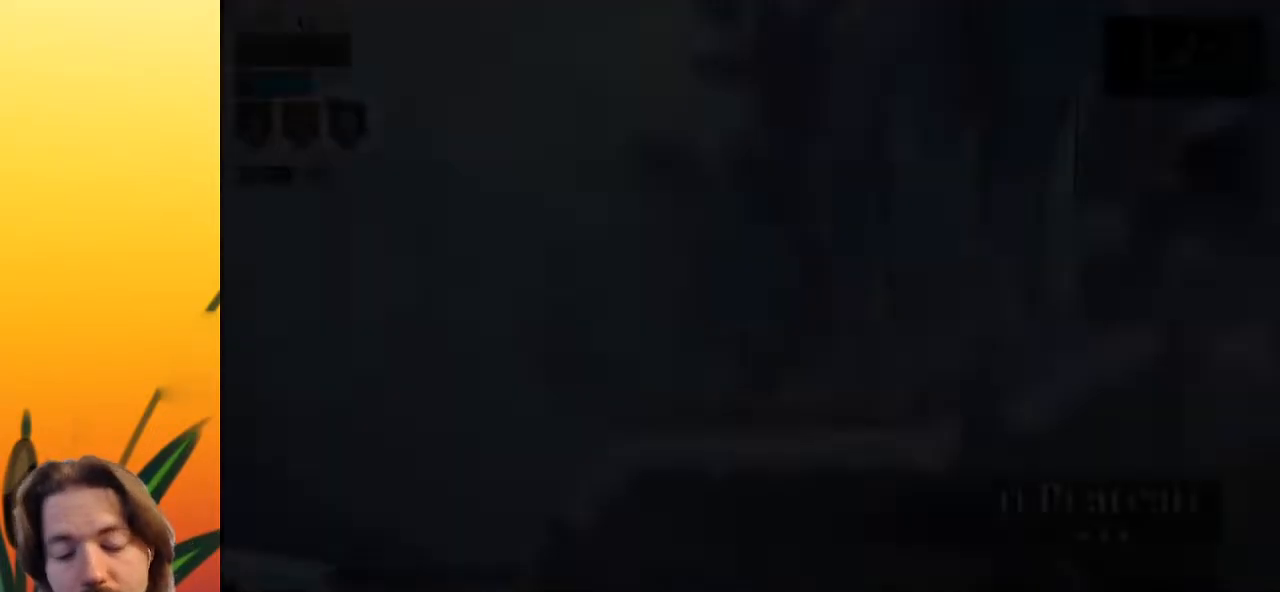
{"keys": ["right"], "events": []}
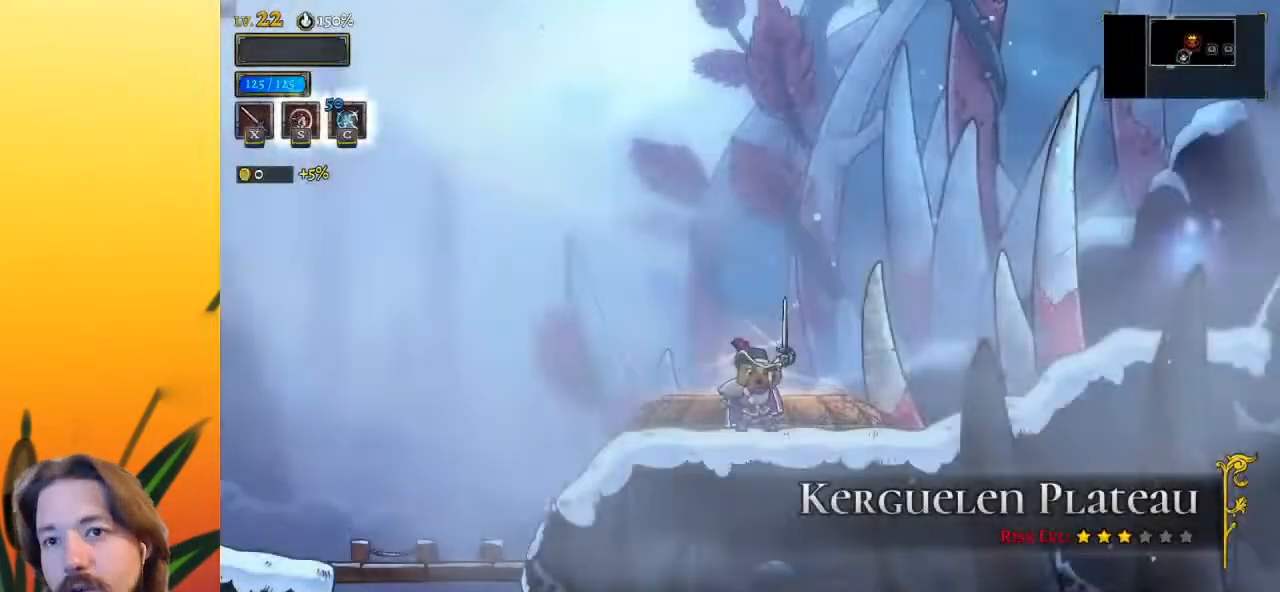
{"keys": ["right", "z"], "events": [[350, "z", "down"]]}
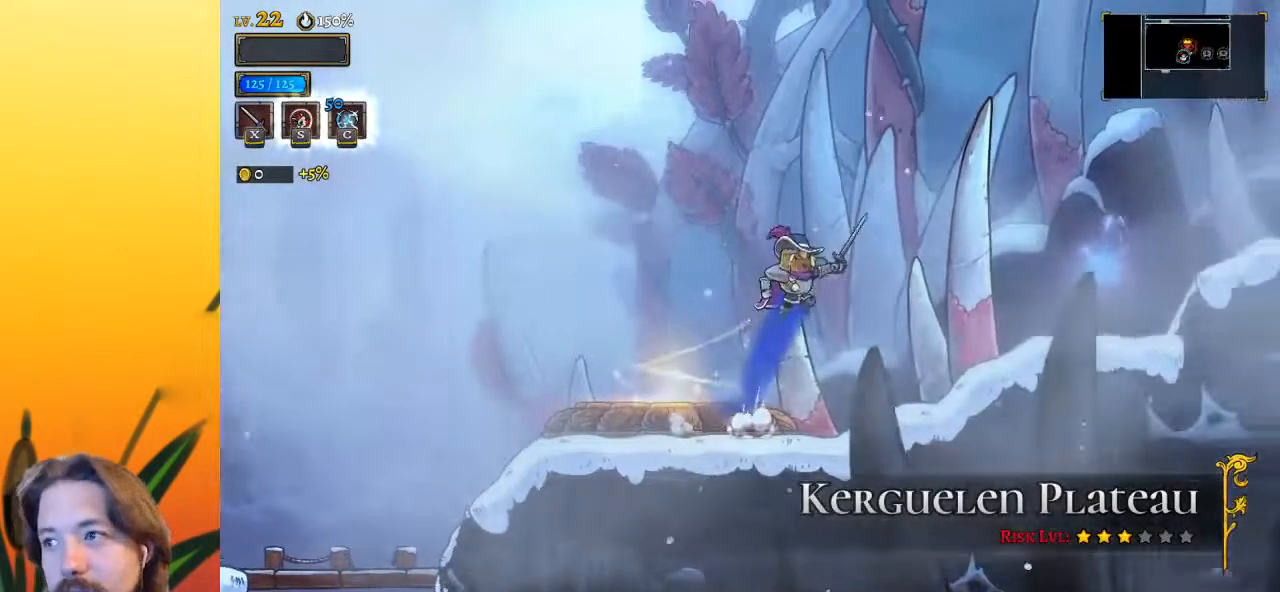
{"keys": ["d", "right"], "events": [[233, "d", "down"], [283, "z", "up"]]}
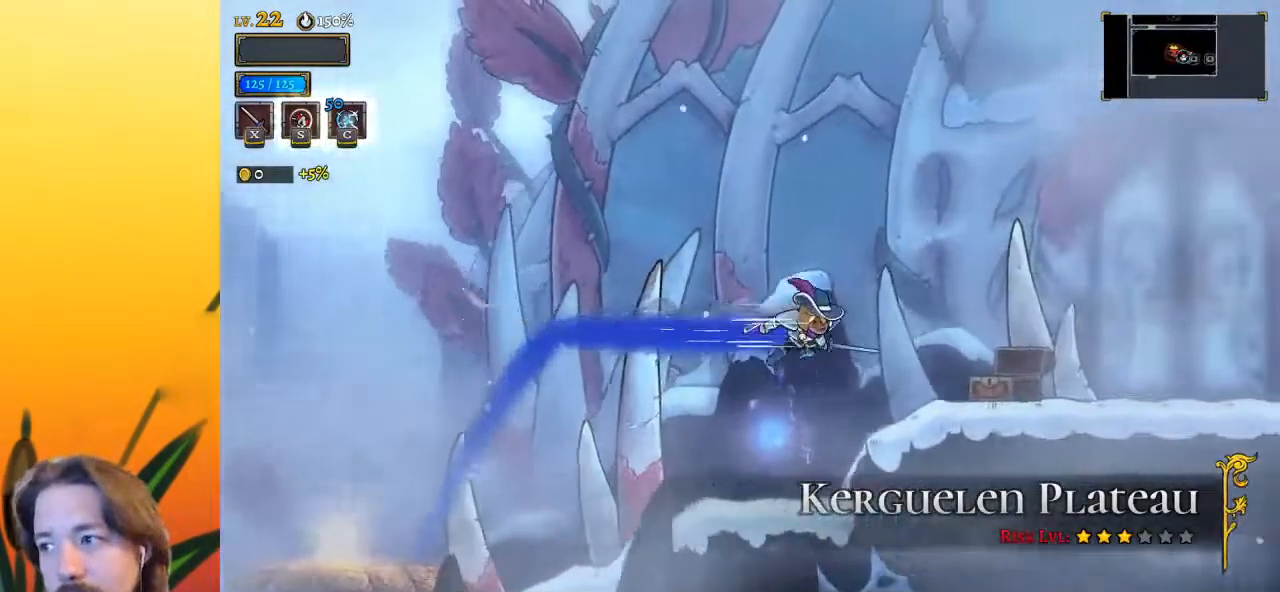
{"keys": ["right"], "events": [[350, "d", "up"]]}
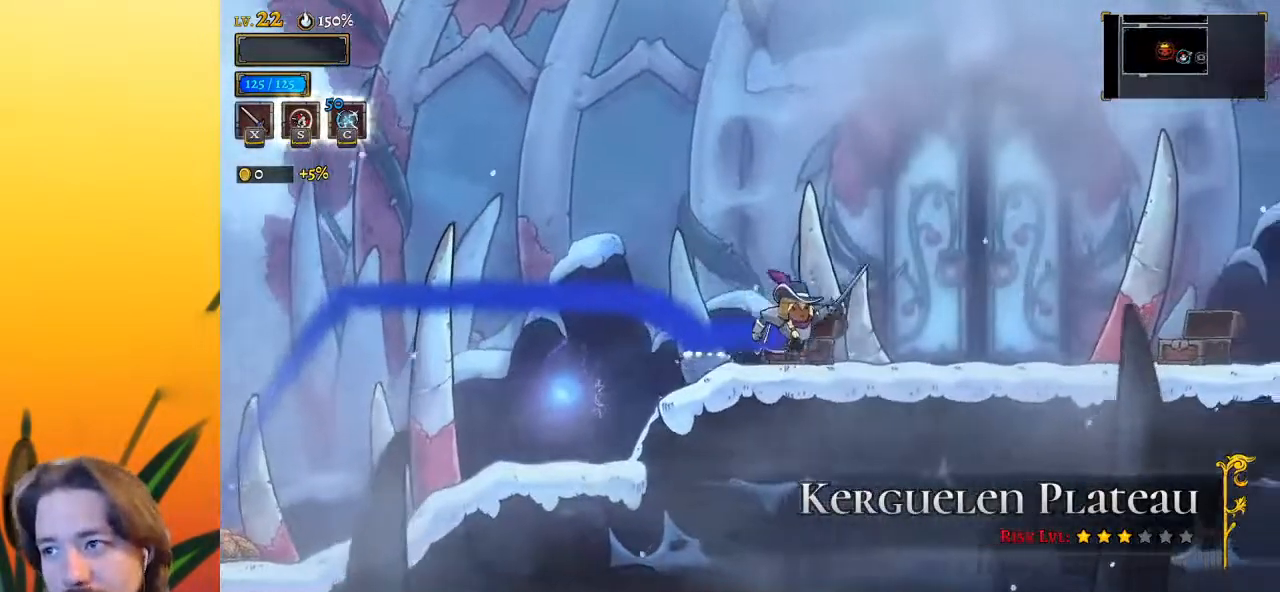
{"keys": ["up"], "events": [[350, "up", "down"], [467, "right", "up"]]}
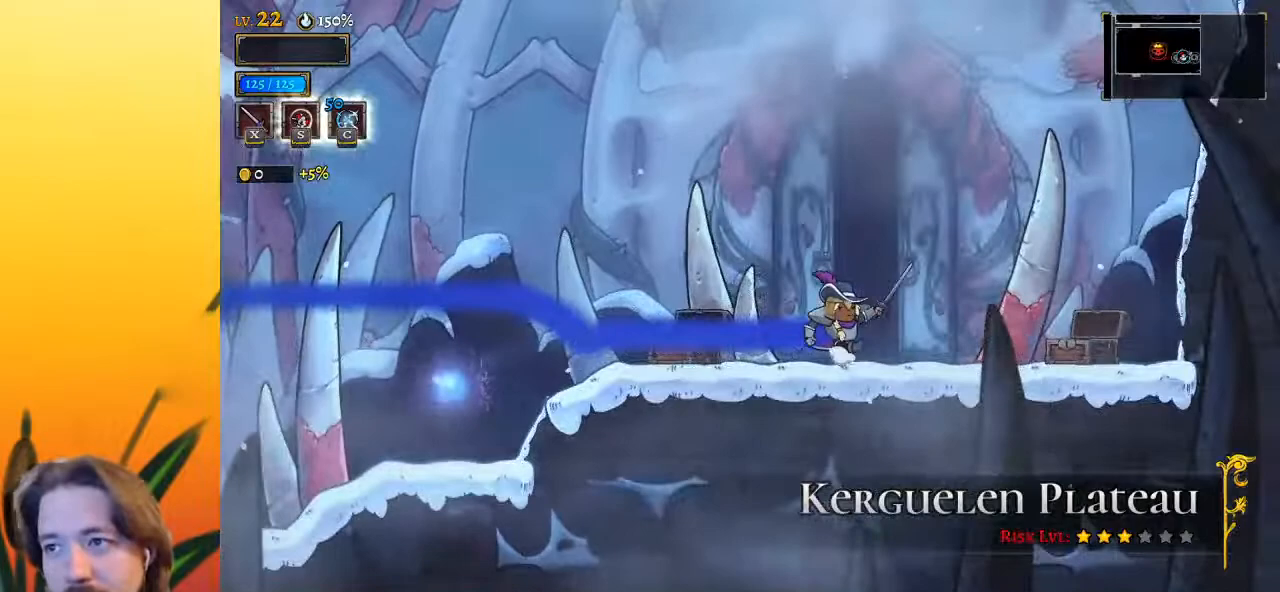
{"keys": [], "events": [[17, "up", "up"]]}